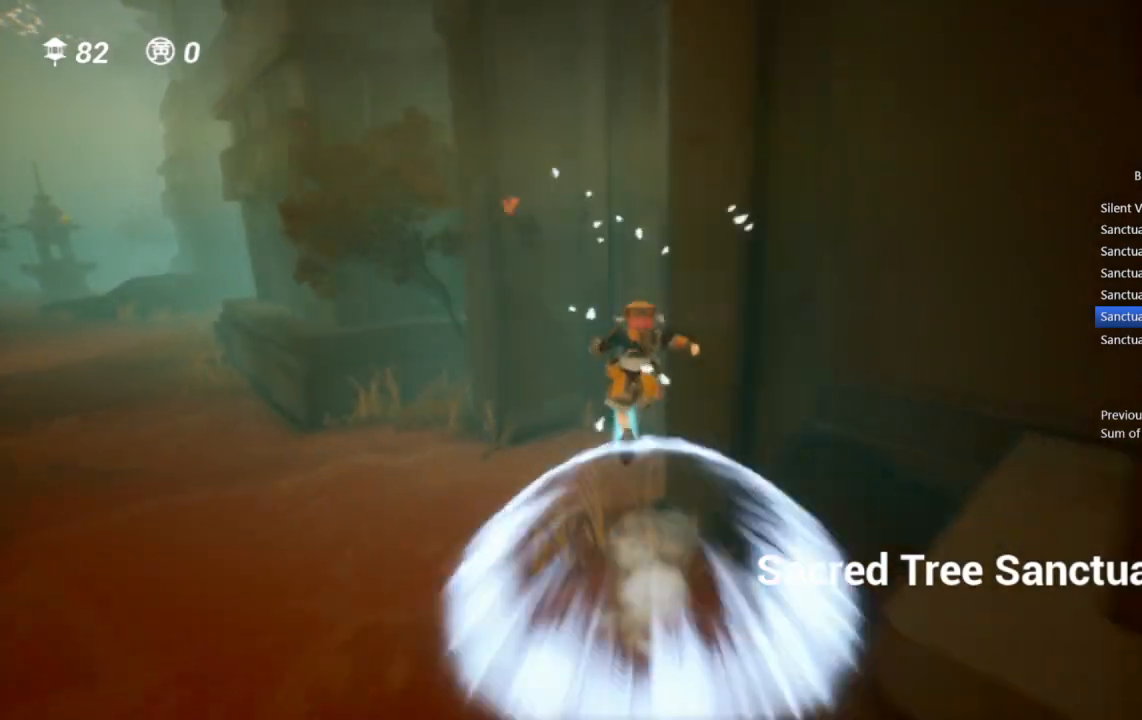
Gameplay with a controller (PlayStation layout); each line is a JSON object with the inputs held at the frame after it. "events" lists button and stick changes between this image and that frame as [ms after this image, input, new state], when the widget could be followed in between.
{"buttons": [], "left_stick": "center", "right_stick": "center", "events": [[467, "left_stick", "center"]]}
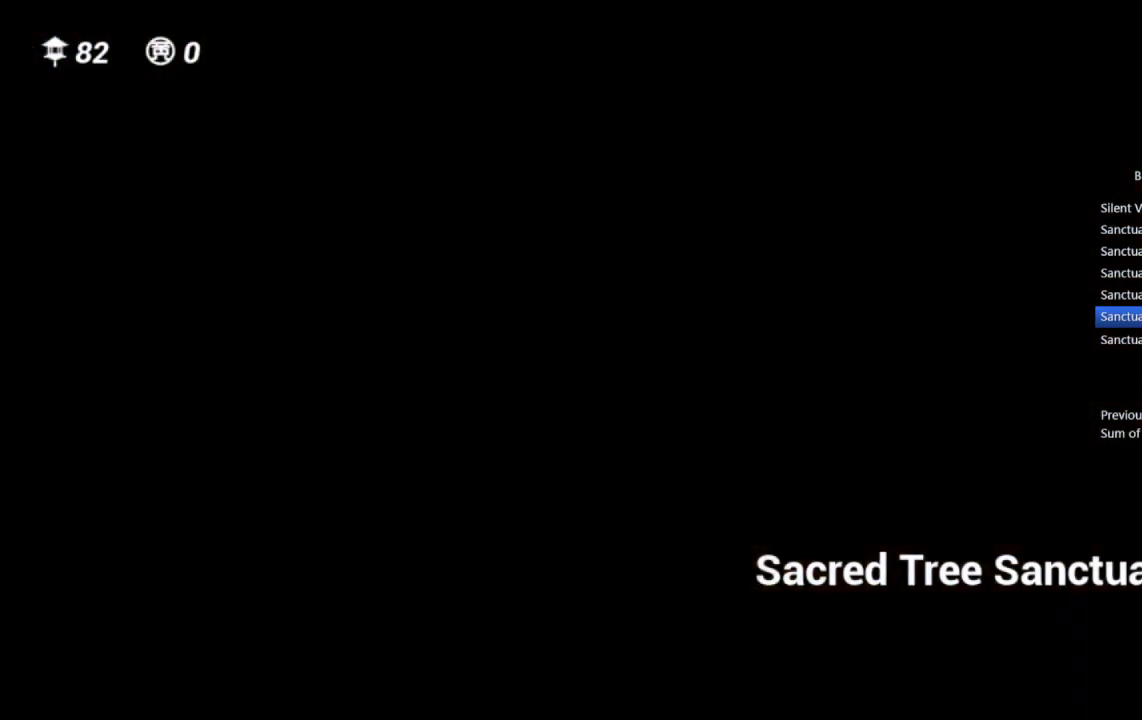
{"buttons": [], "left_stick": "center", "right_stick": "center", "events": [[383, "L1", "down"], [450, "L1", "up"]]}
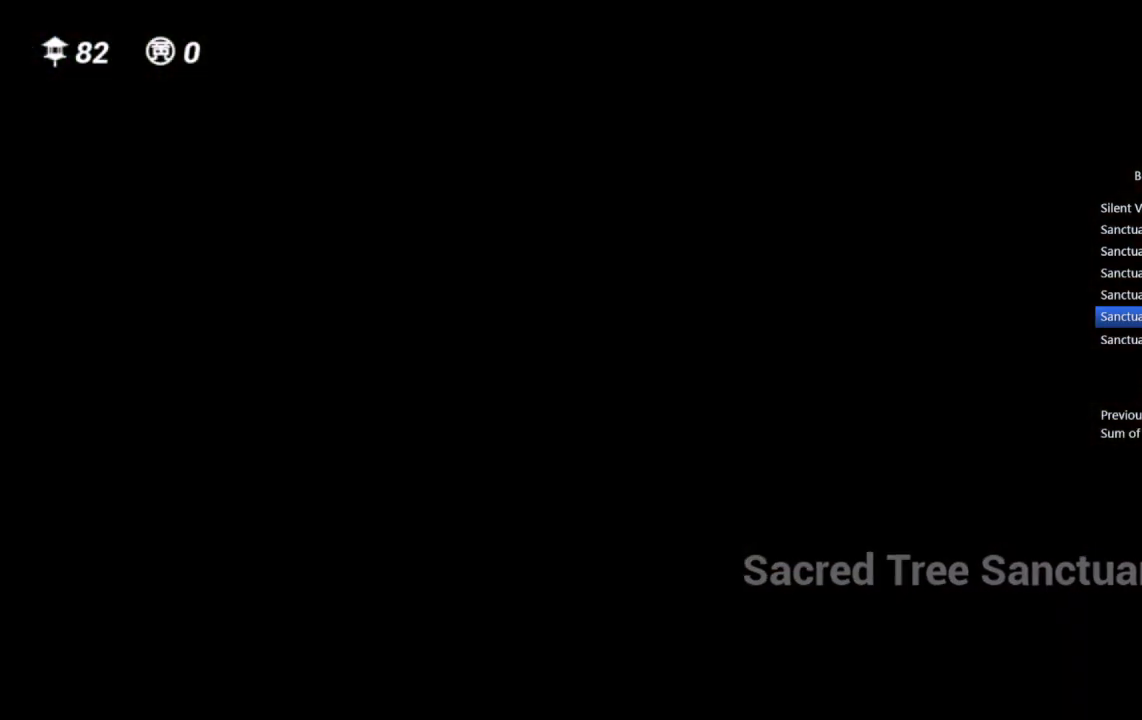
{"buttons": [], "left_stick": "center", "right_stick": "center", "events": [[33, "L1", "down"], [133, "L1", "up"]]}
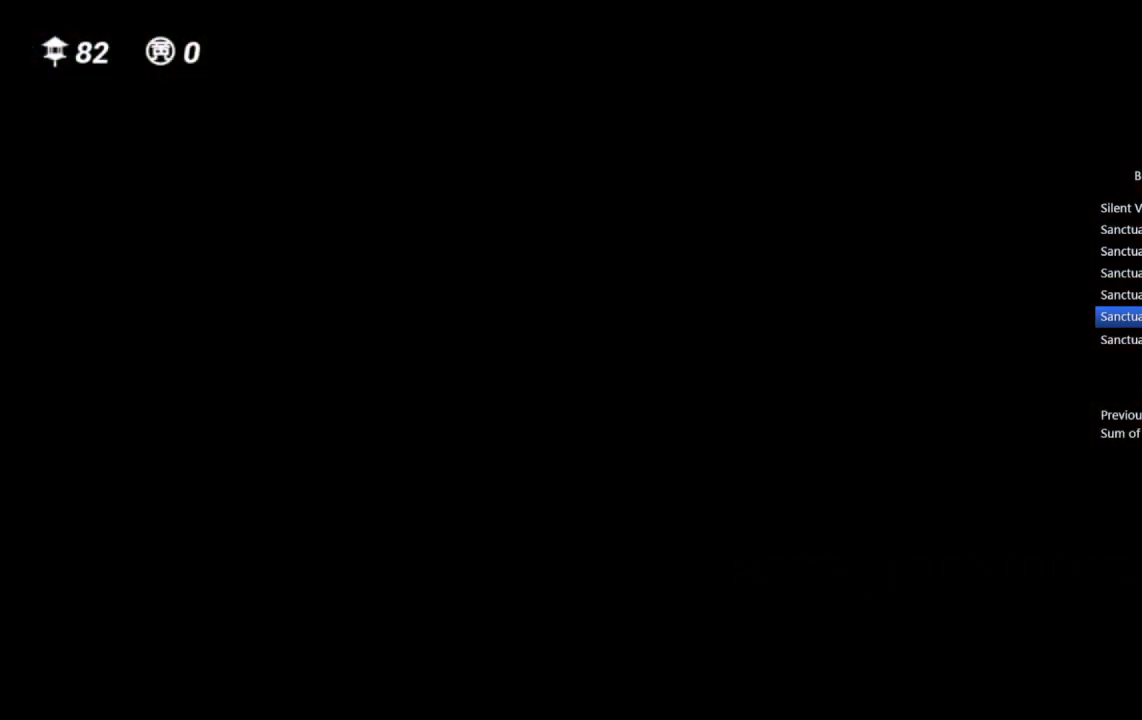
{"buttons": [], "left_stick": "center", "right_stick": "center", "events": []}
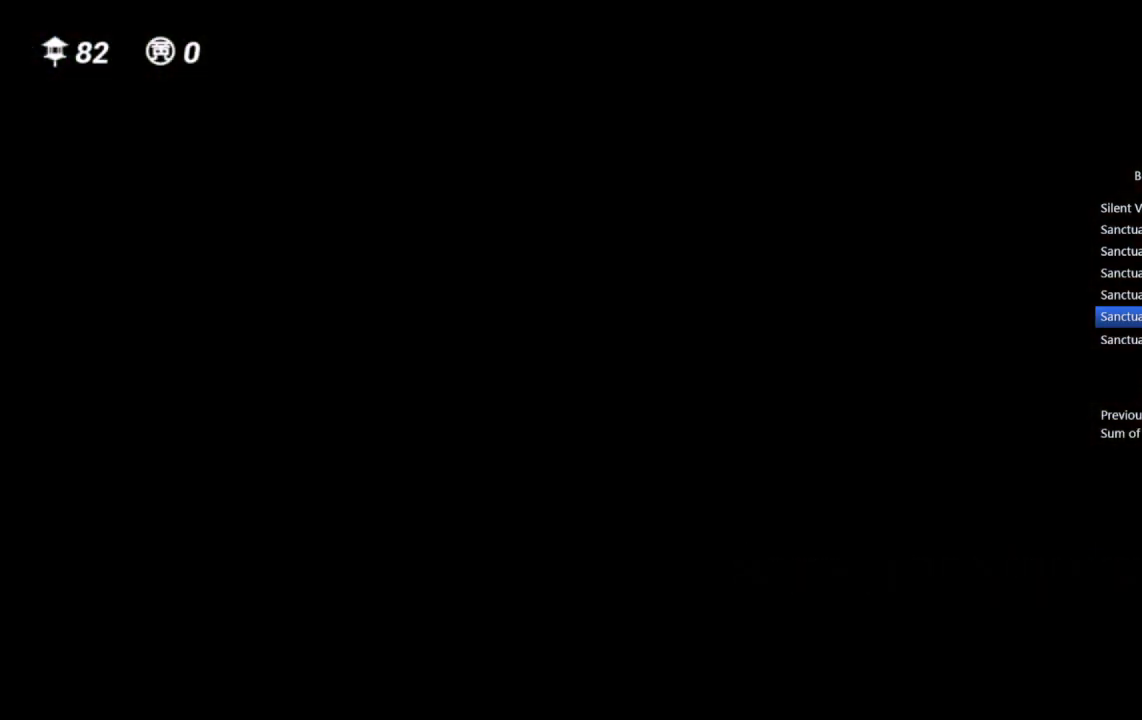
{"buttons": [], "left_stick": "up", "right_stick": "center", "events": [[17, "left_stick", "up"]]}
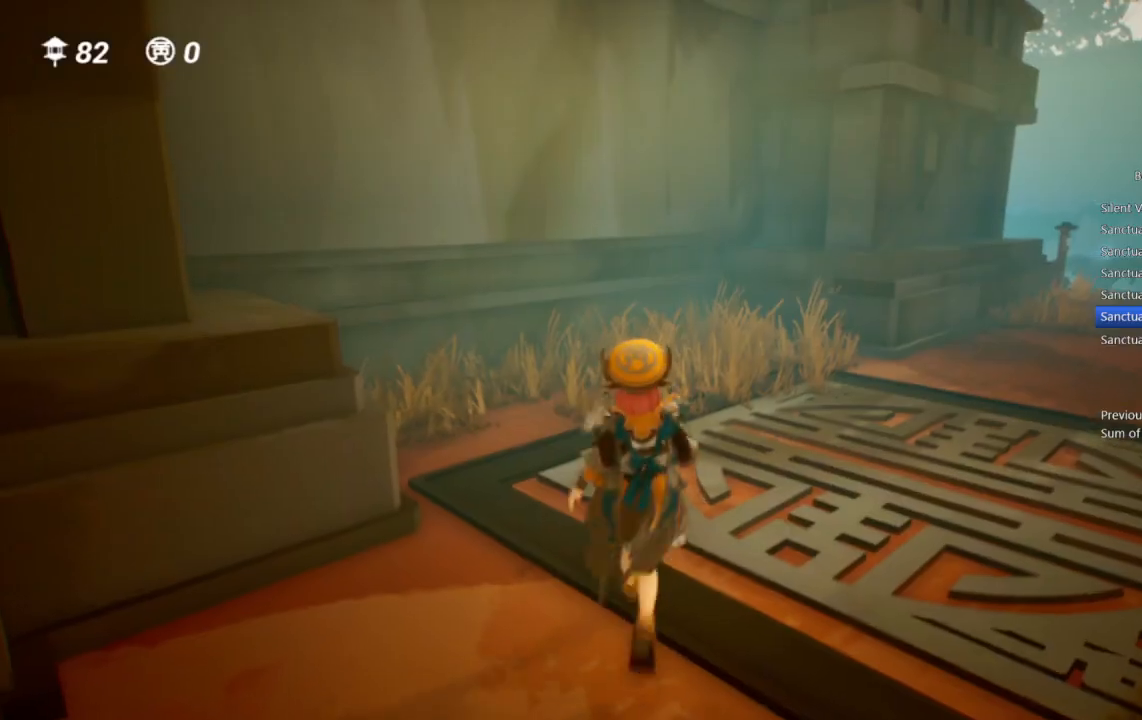
{"buttons": ["CROSS"], "left_stick": "up-right", "right_stick": "center", "events": [[183, "left_stick", "up-right"], [333, "L1", "down"], [417, "CROSS", "down"], [433, "L1", "up"]]}
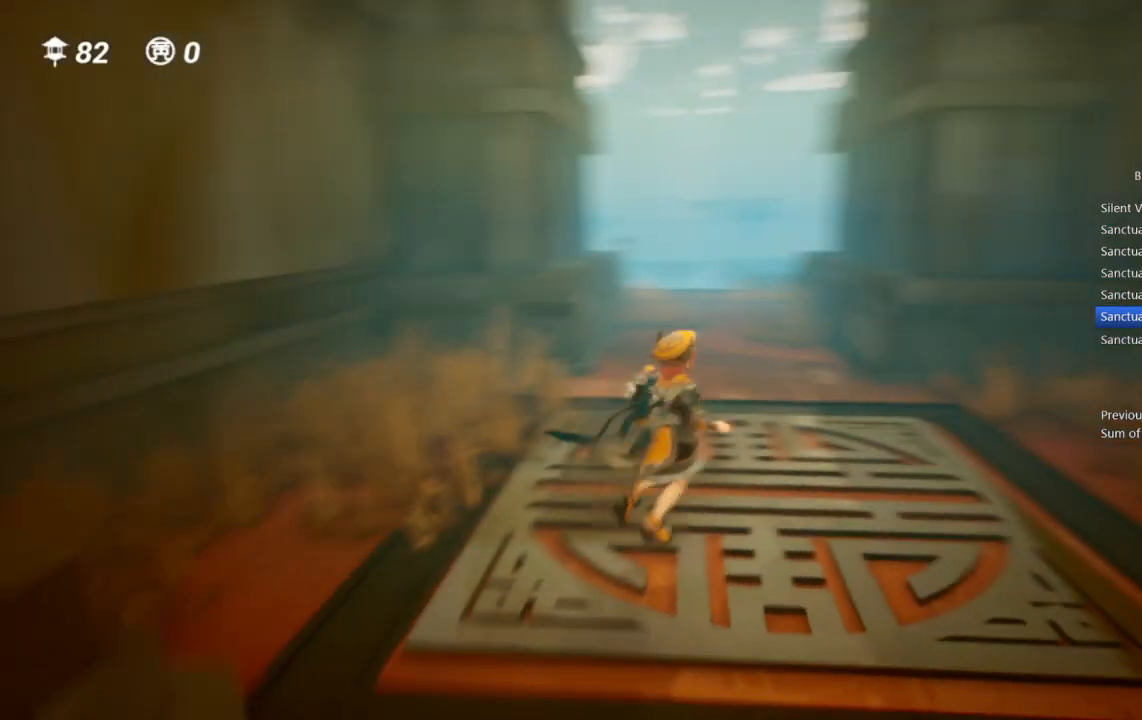
{"buttons": ["CROSS"], "left_stick": "up", "right_stick": "center", "events": [[17, "R1", "down"], [67, "CROSS", "up"], [117, "R1", "up"], [133, "left_stick", "up"], [483, "CROSS", "down"]]}
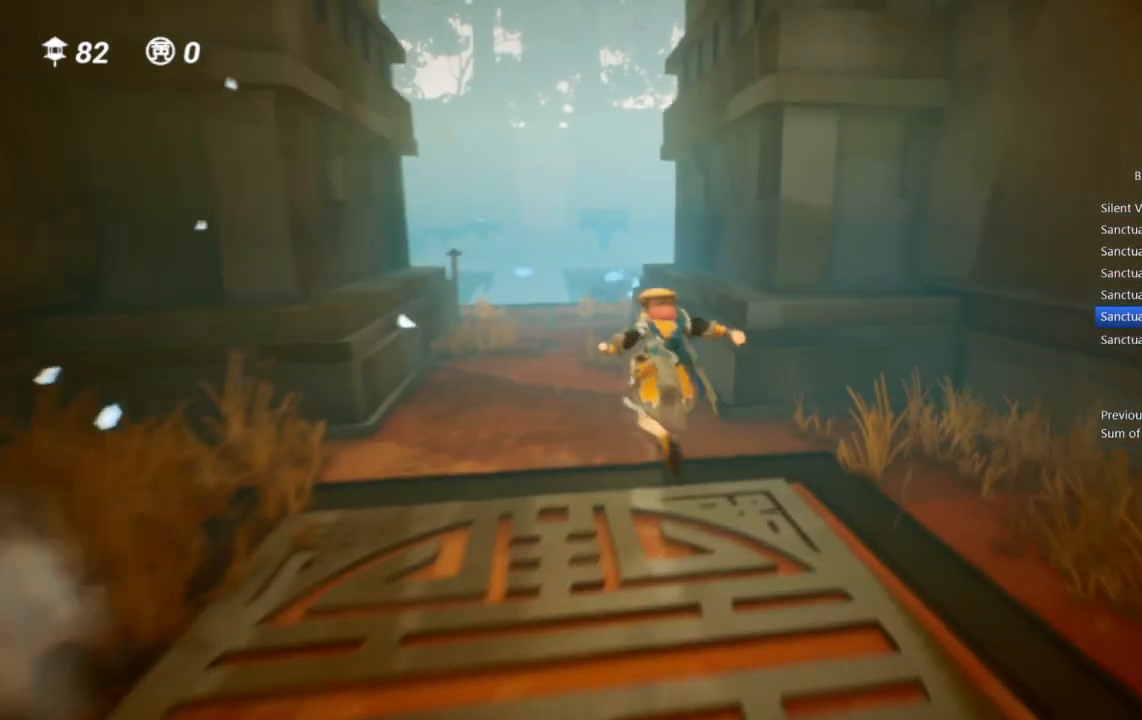
{"buttons": ["CROSS"], "left_stick": "up", "right_stick": "center", "events": [[67, "R1", "down"], [100, "CROSS", "up"], [183, "right_stick", "left"], [217, "R1", "up"], [283, "right_stick", "center"], [483, "CROSS", "down"]]}
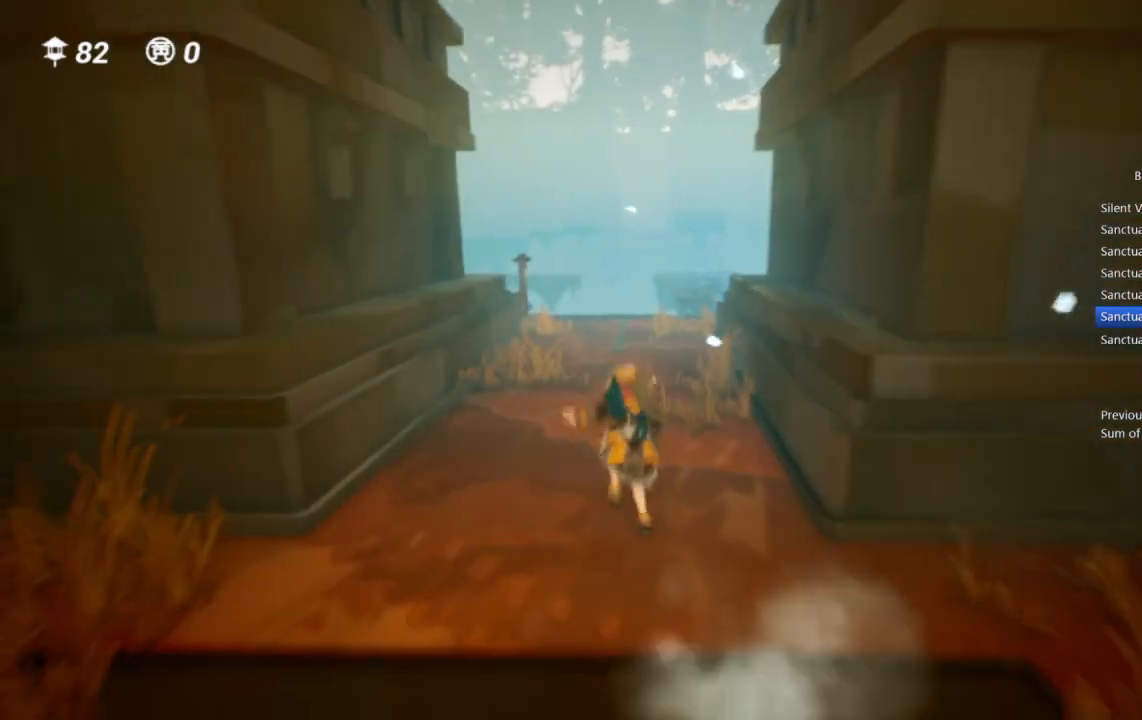
{"buttons": [], "left_stick": "up", "right_stick": "center", "events": [[117, "CROSS", "up"], [217, "right_stick", "down"], [233, "R1", "down"], [283, "right_stick", "down-right"], [417, "R1", "up"], [417, "right_stick", "center"]]}
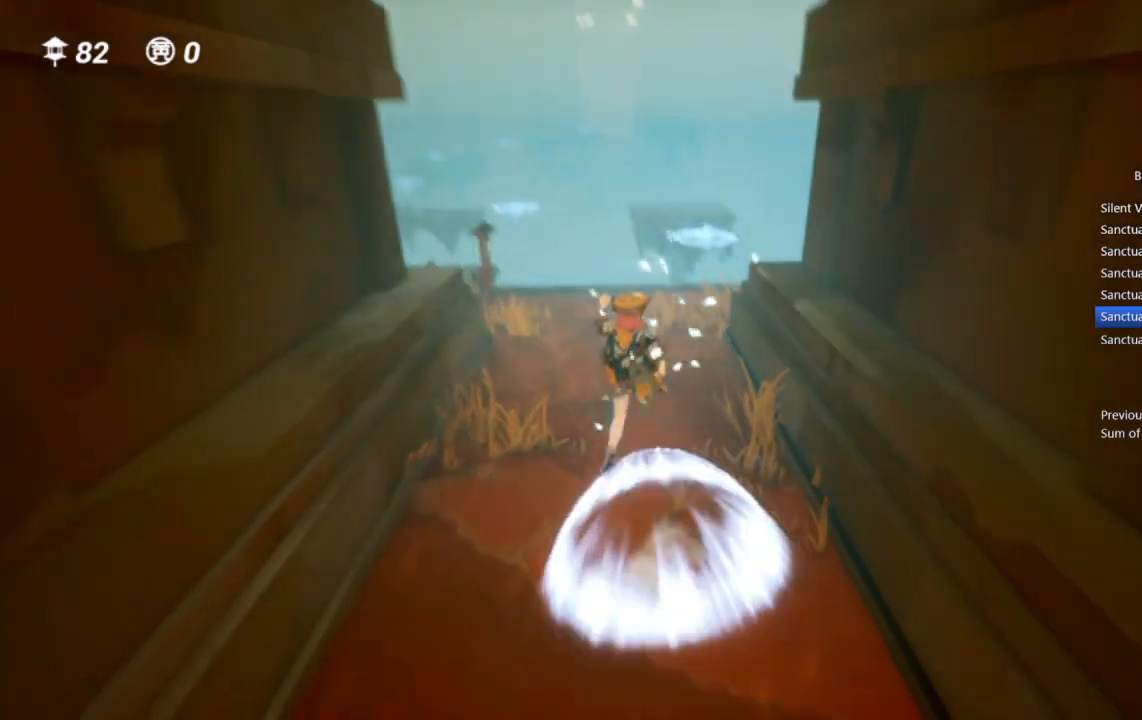
{"buttons": [], "left_stick": "up-left", "right_stick": "center", "events": [[317, "CROSS", "down"], [433, "CROSS", "up"], [483, "left_stick", "up-left"]]}
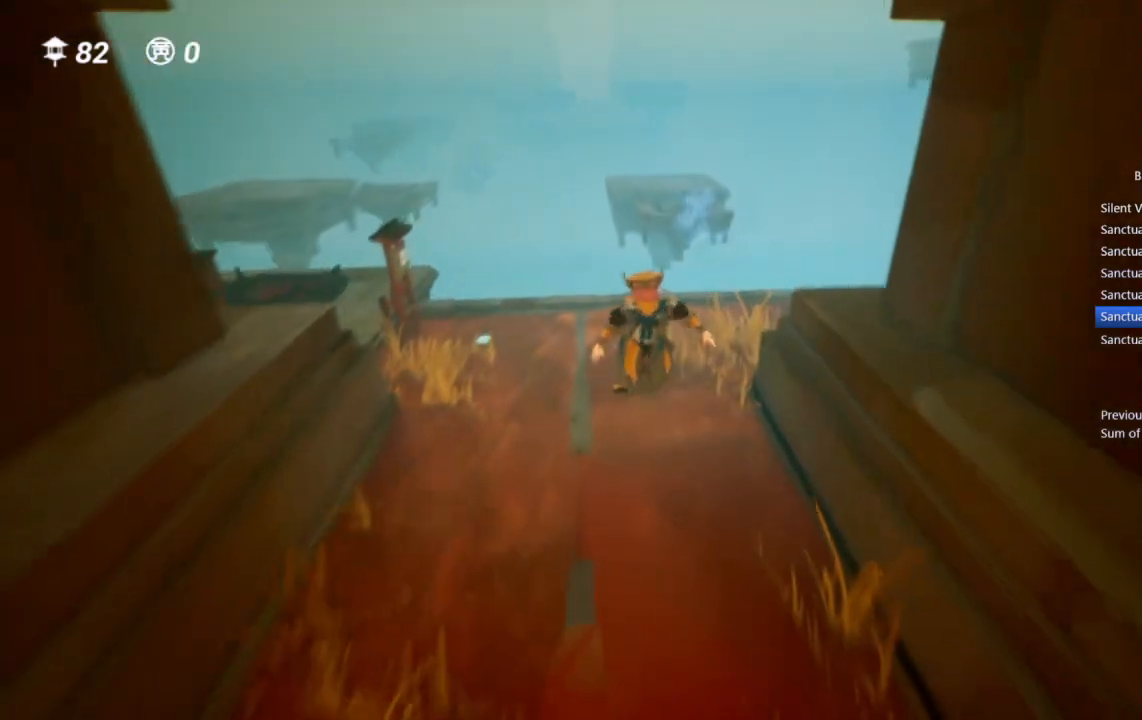
{"buttons": [], "left_stick": "up-right", "right_stick": "center", "events": [[217, "left_stick", "up-right"]]}
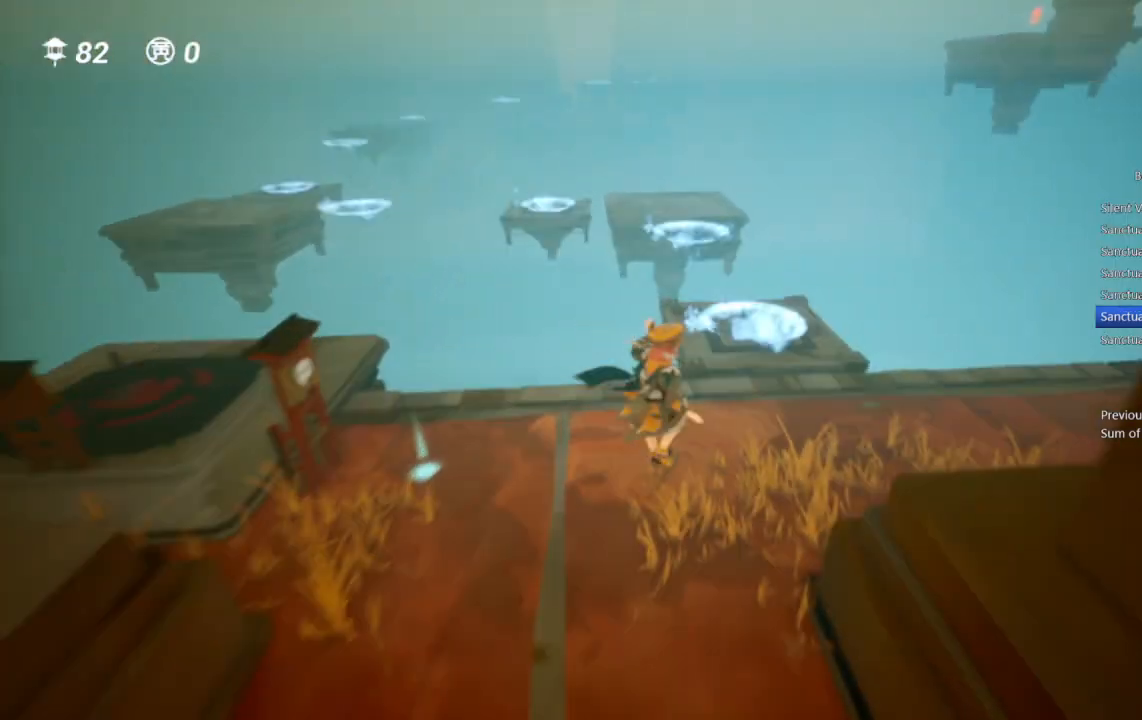
{"buttons": [], "left_stick": "up", "right_stick": "center", "events": [[267, "CROSS", "down"], [333, "CROSS", "up"], [483, "left_stick", "up"]]}
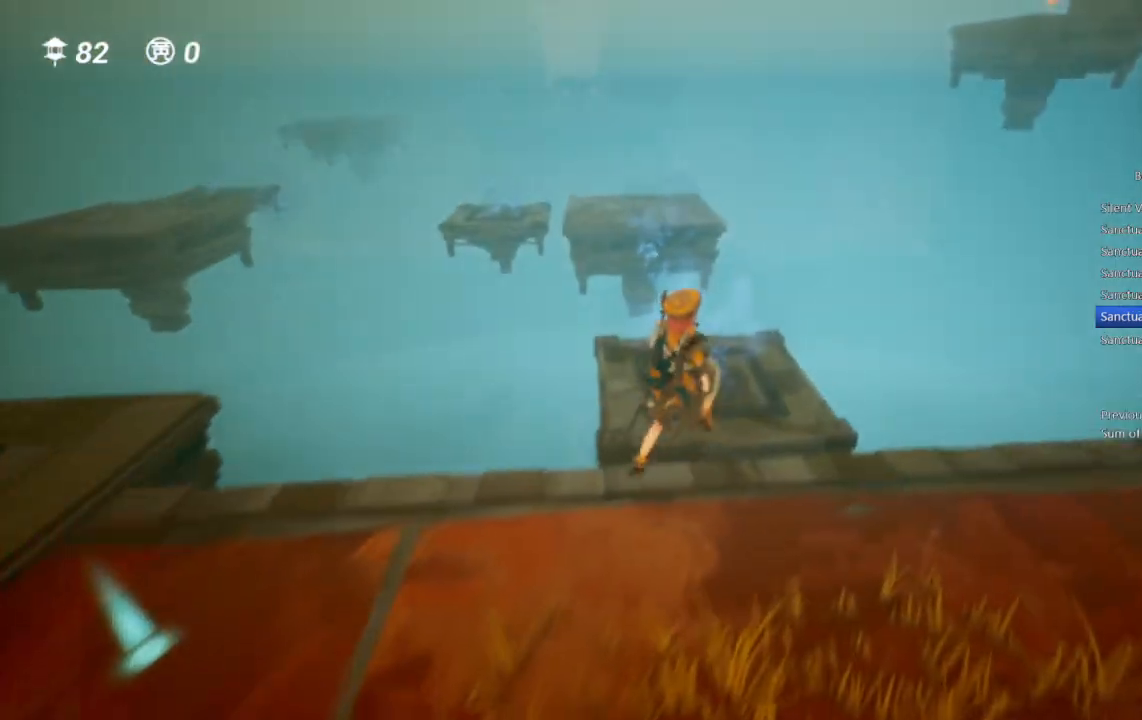
{"buttons": [], "left_stick": "left", "right_stick": "center", "events": [[117, "right_stick", "left"], [183, "left_stick", "center"], [283, "right_stick", "center"], [367, "left_stick", "left"]]}
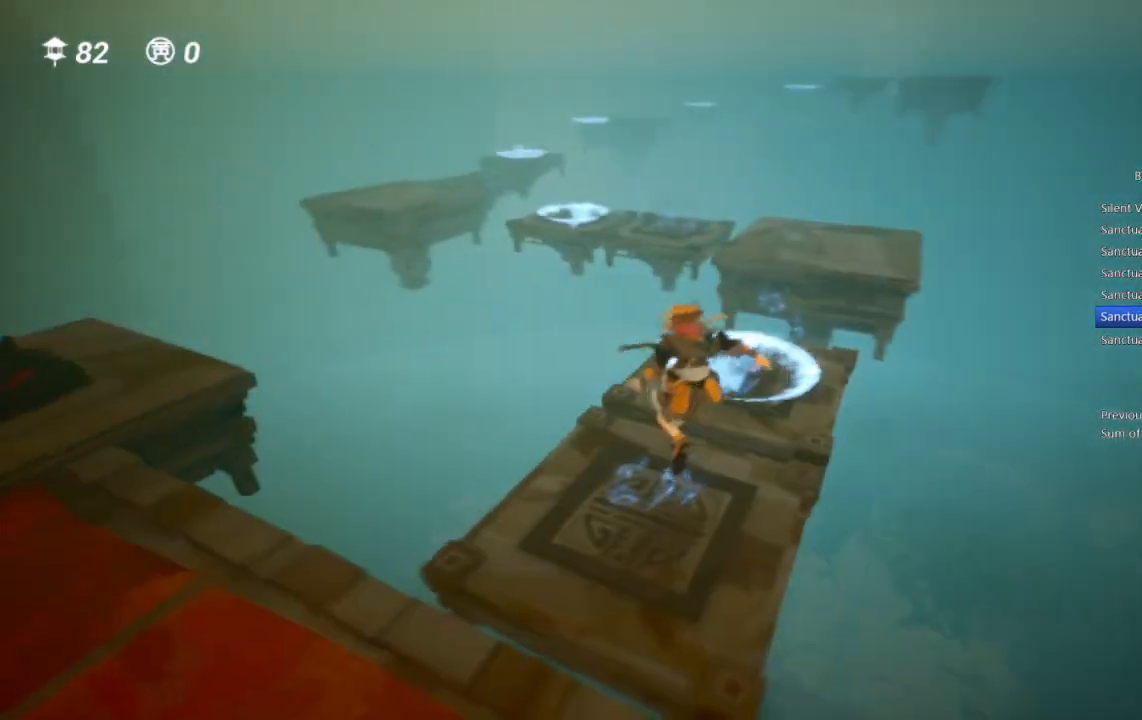
{"buttons": [], "left_stick": "up", "right_stick": "center", "events": [[33, "left_stick", "center"], [217, "left_stick", "up"]]}
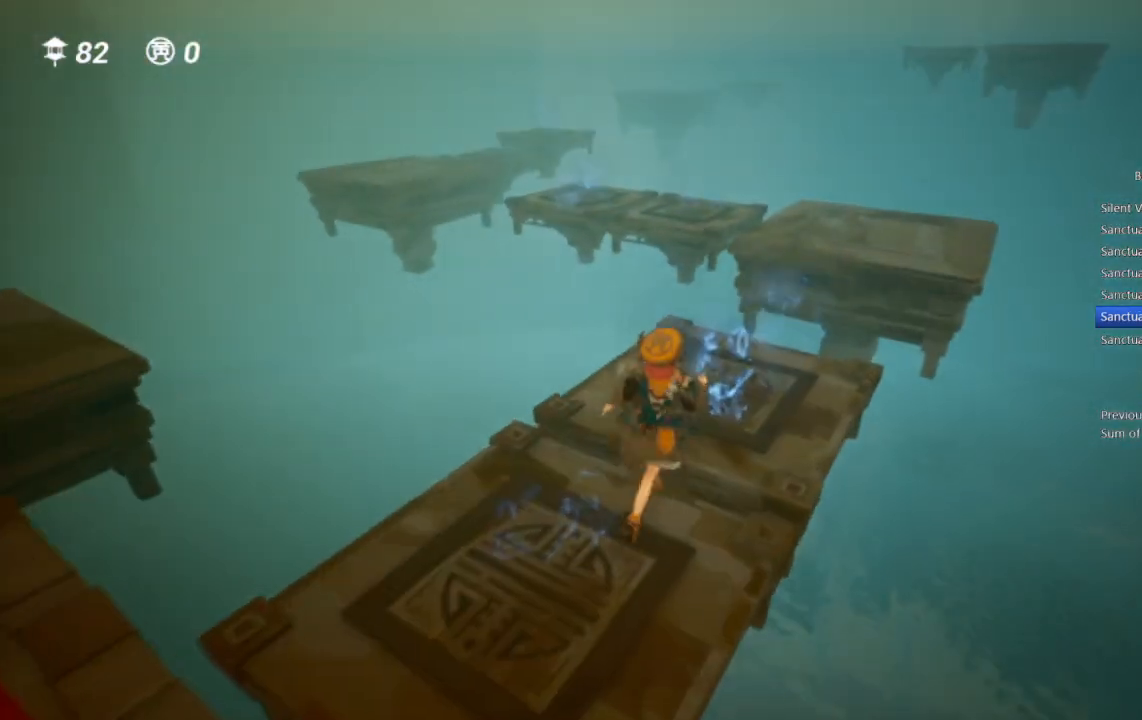
{"buttons": ["CROSS"], "left_stick": "up", "right_stick": "center", "events": [[467, "CROSS", "down"]]}
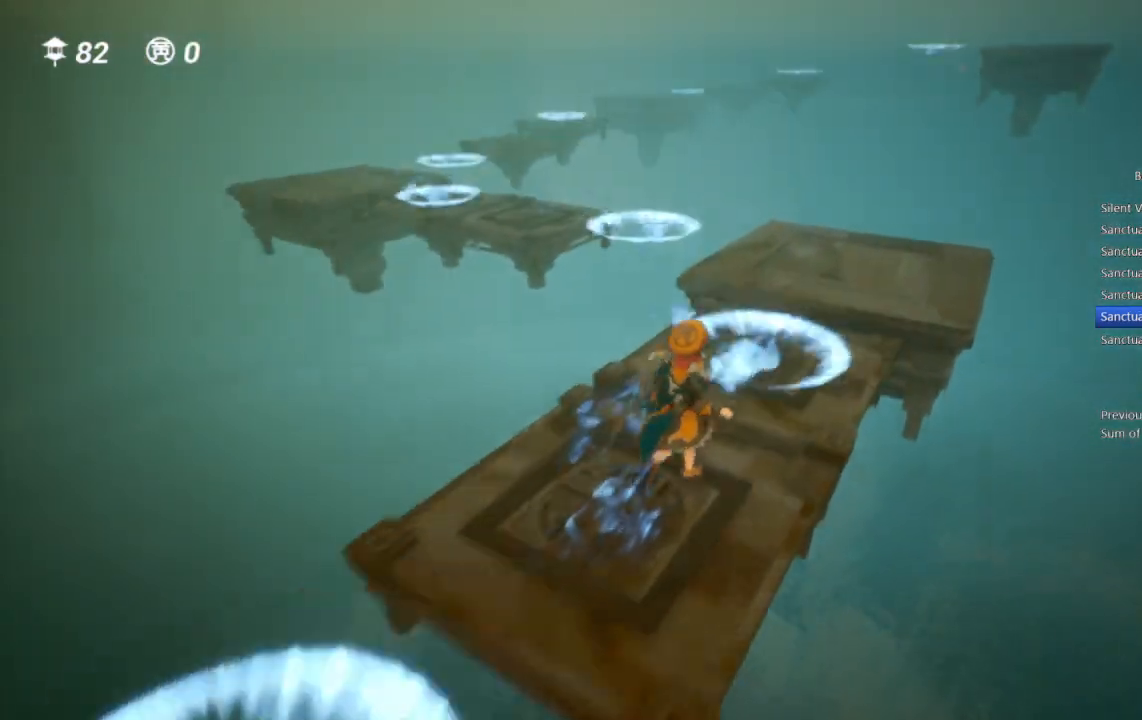
{"buttons": [], "left_stick": "up", "right_stick": "center", "events": [[217, "CROSS", "up"], [300, "R1", "down"], [433, "R1", "up"]]}
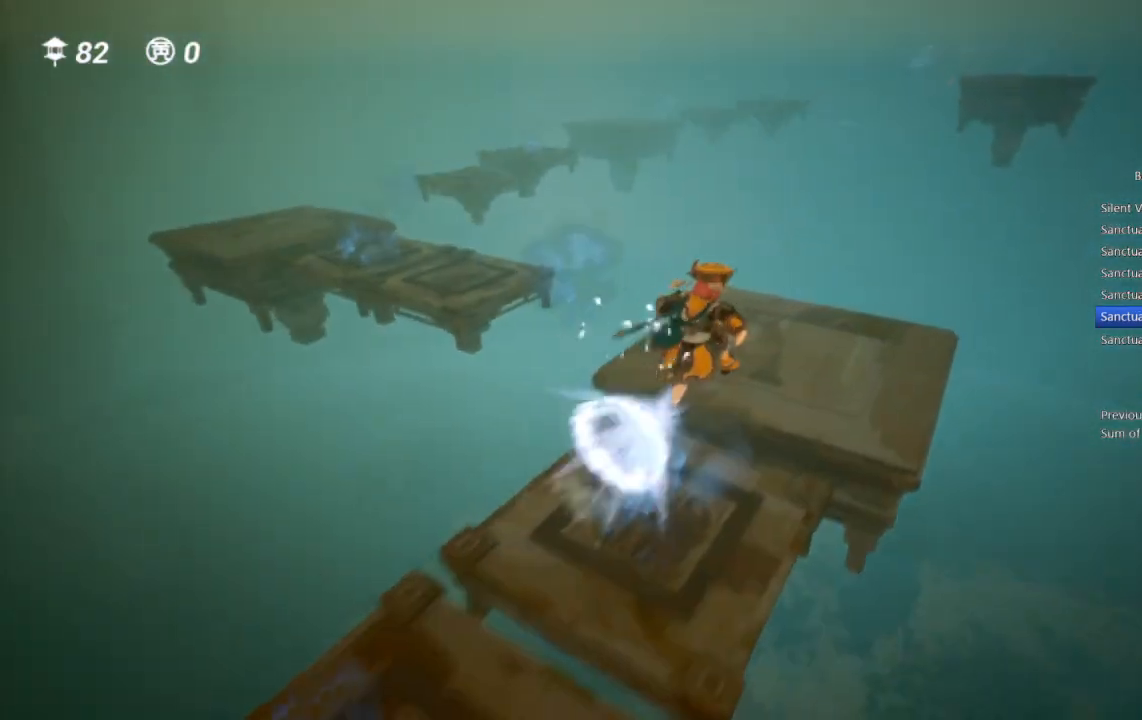
{"buttons": [], "left_stick": "up-right", "right_stick": "center", "events": [[50, "left_stick", "up-right"], [50, "right_stick", "left"], [317, "right_stick", "center"]]}
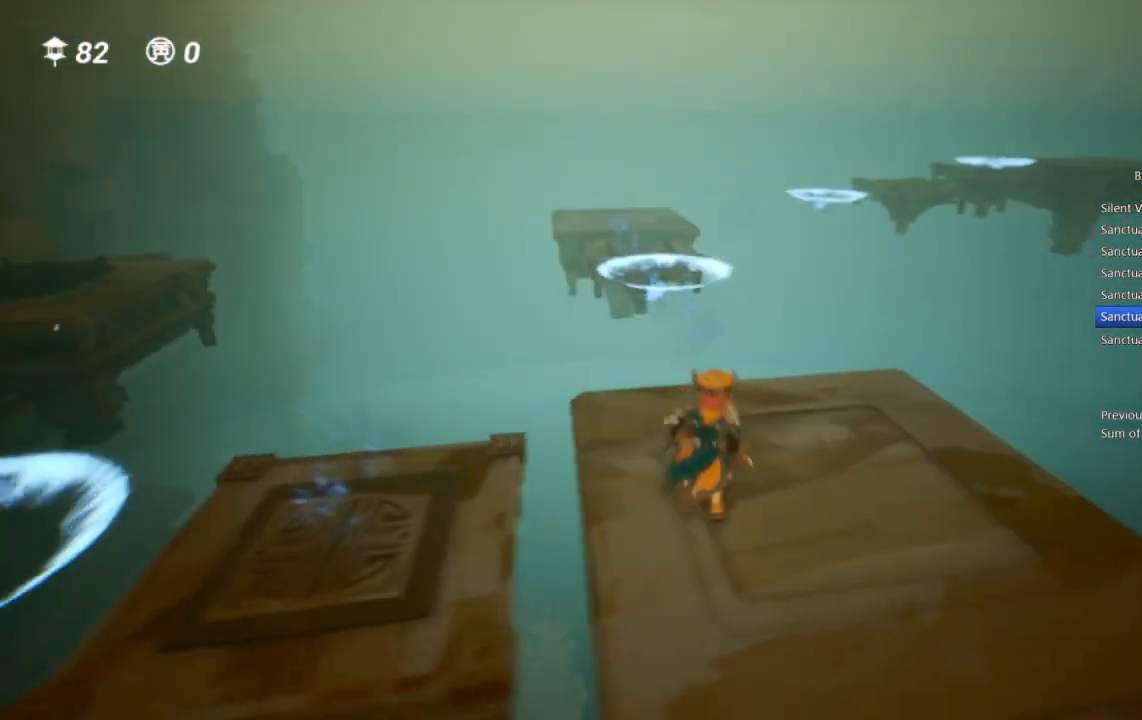
{"buttons": [], "left_stick": "center", "right_stick": "down", "events": [[67, "left_stick", "center"], [467, "right_stick", "down"]]}
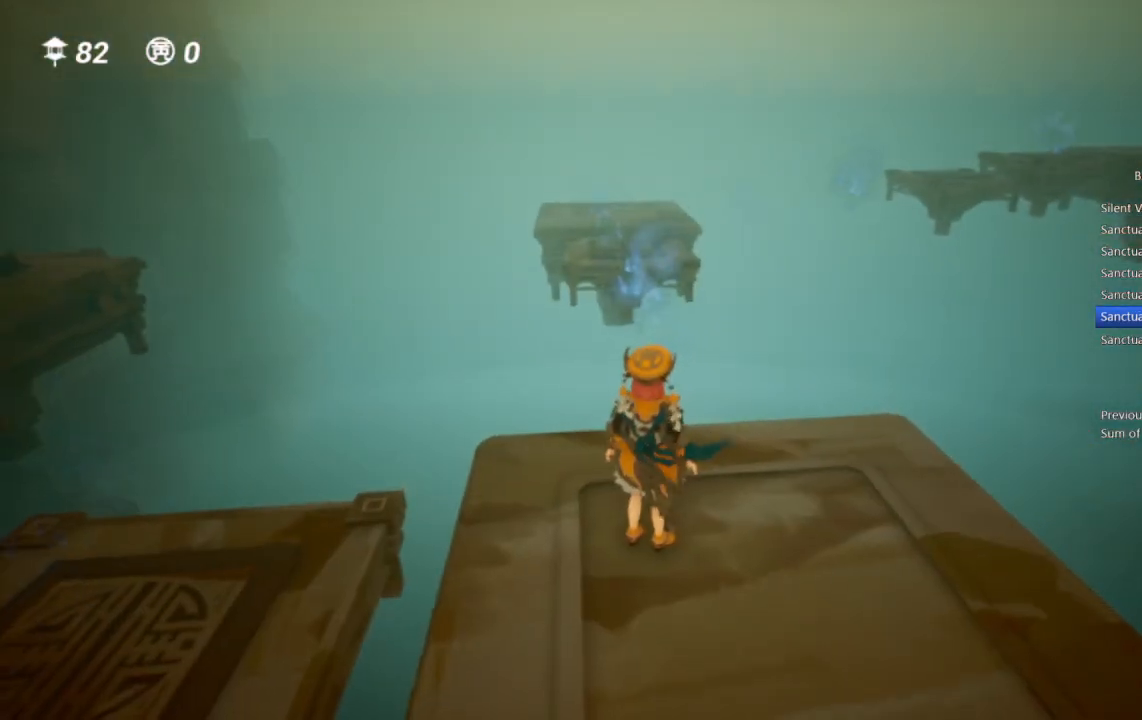
{"buttons": [], "left_stick": "up-right", "right_stick": "center", "events": [[50, "right_stick", "center"], [433, "left_stick", "up-right"]]}
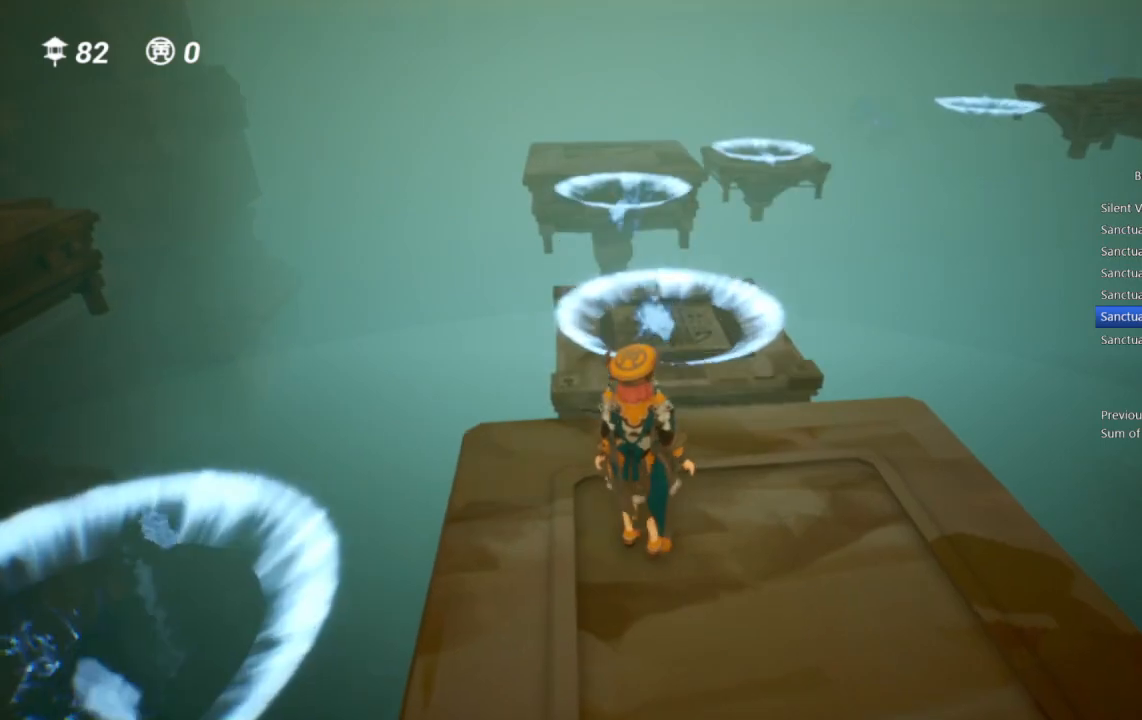
{"buttons": [], "left_stick": "up", "right_stick": "right", "events": [[150, "left_stick", "up"], [417, "right_stick", "right"]]}
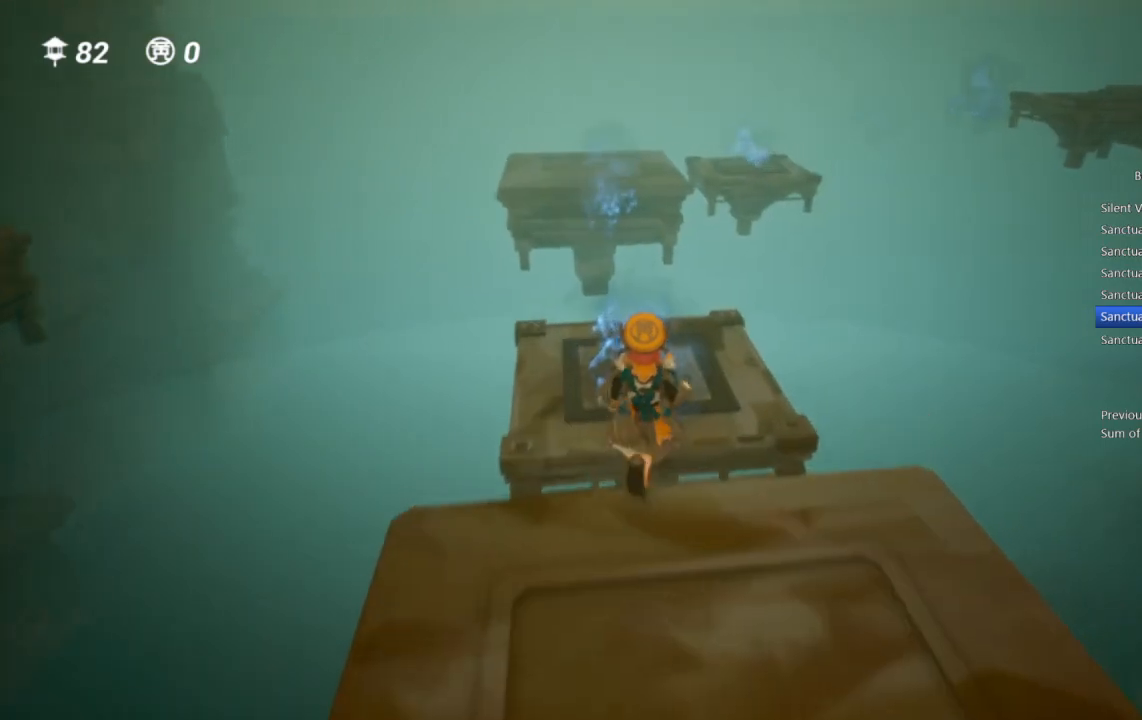
{"buttons": [], "left_stick": "up-left", "right_stick": "center", "events": [[33, "right_stick", "center"], [250, "left_stick", "center"], [500, "left_stick", "up-left"]]}
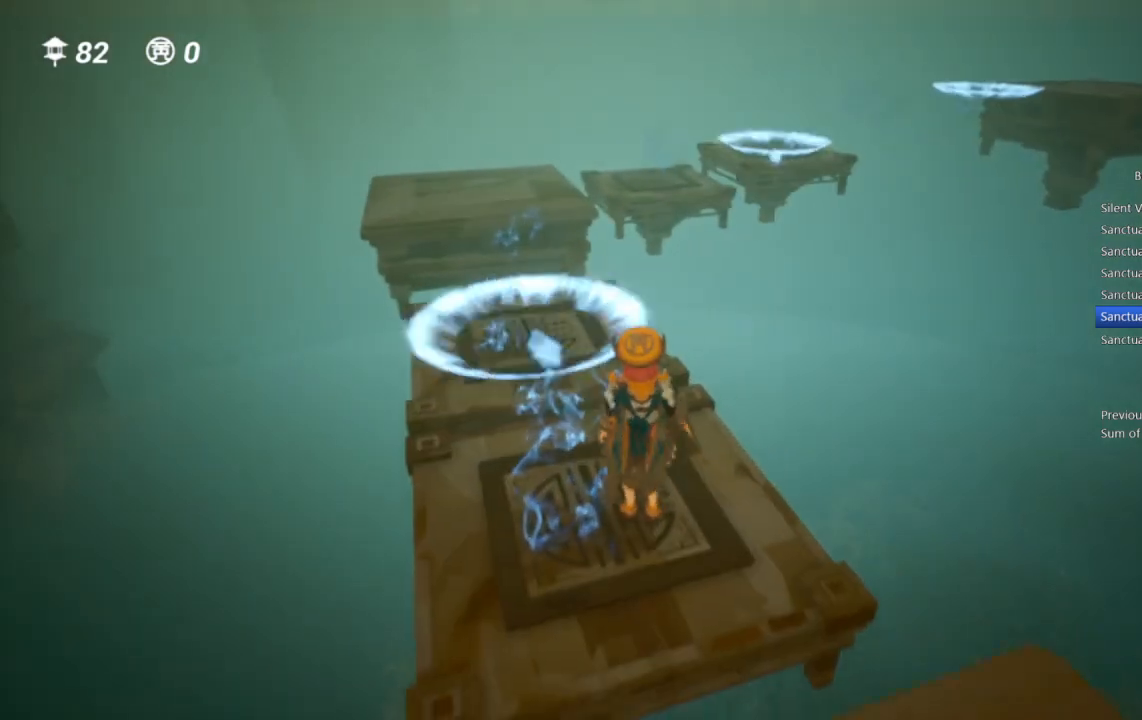
{"buttons": [], "left_stick": "up-left", "right_stick": "center", "events": []}
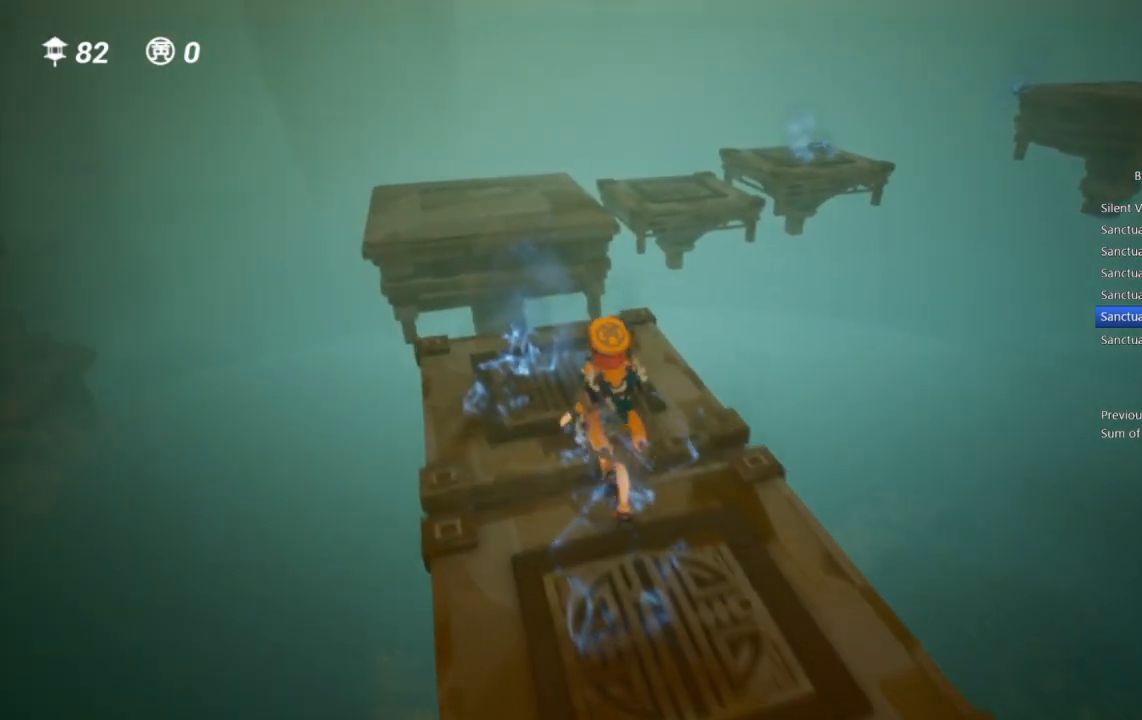
{"buttons": ["CROSS"], "left_stick": "up-left", "right_stick": "center", "events": [[367, "CROSS", "down"]]}
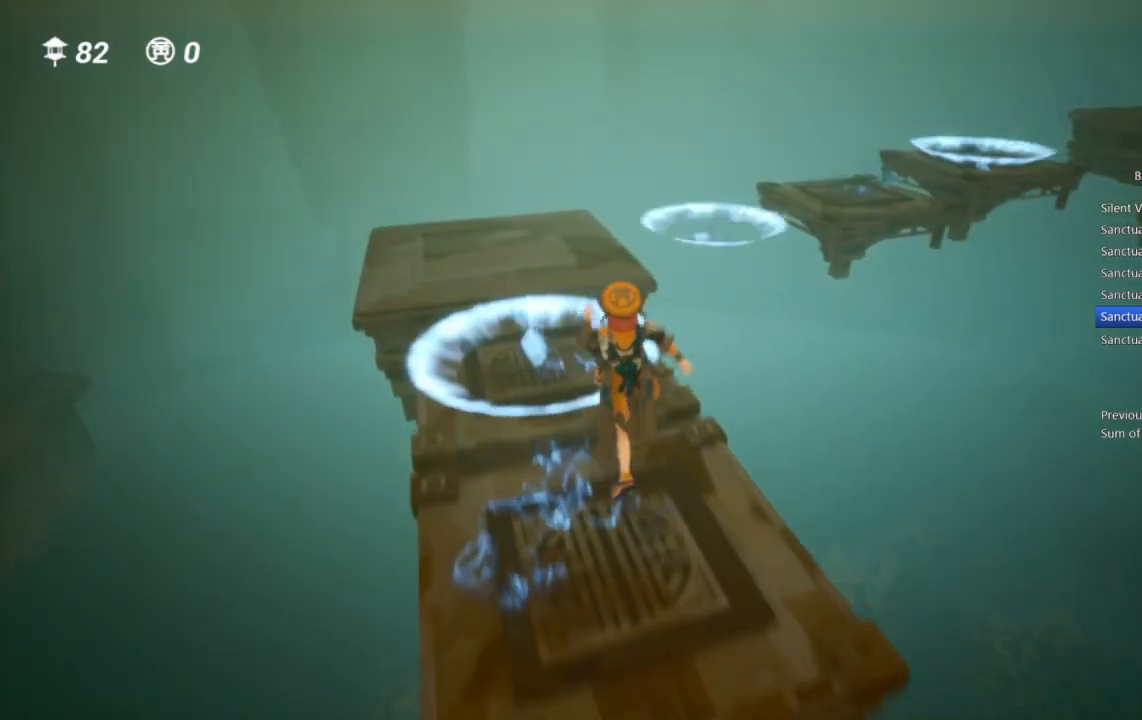
{"buttons": [], "left_stick": "up-left", "right_stick": "center", "events": [[267, "CROSS", "up"], [350, "R1", "down"], [500, "R1", "up"]]}
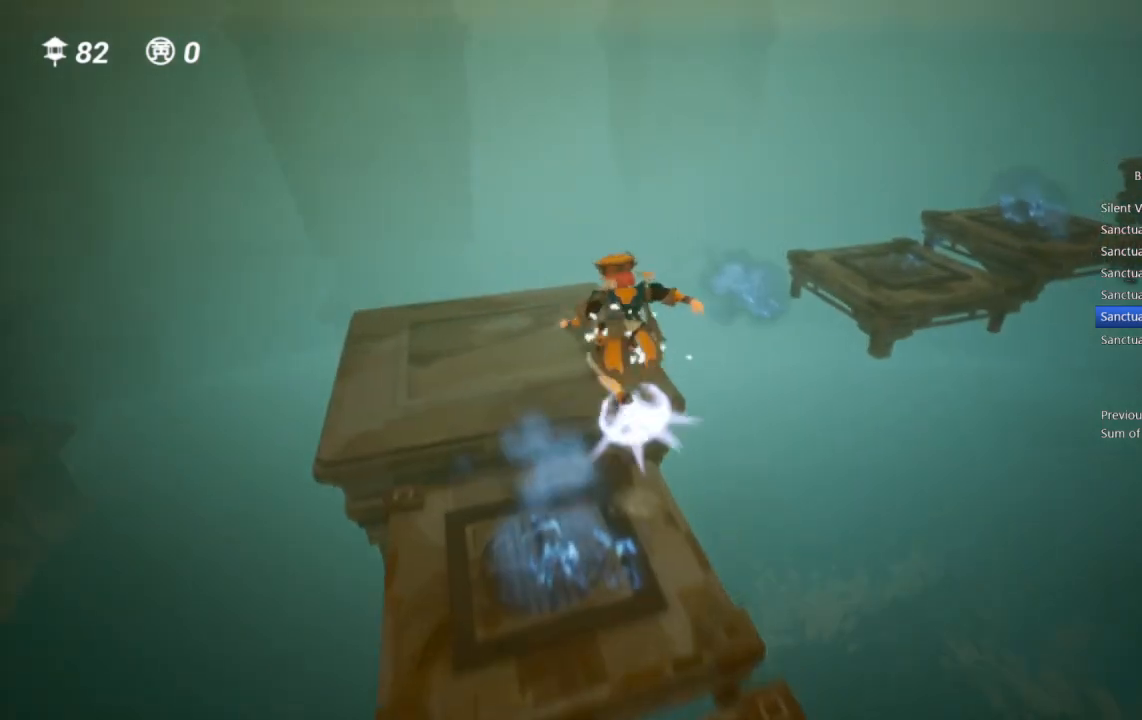
{"buttons": [], "left_stick": "center", "right_stick": "center", "events": [[167, "right_stick", "right"], [317, "left_stick", "center"], [333, "right_stick", "center"]]}
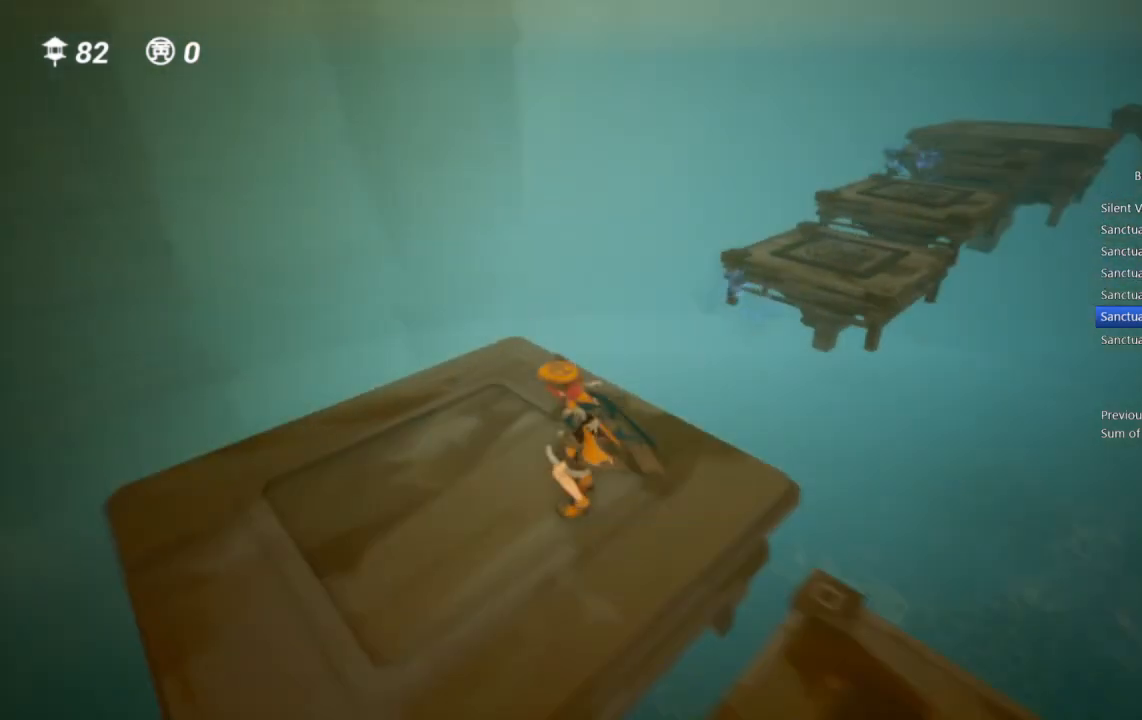
{"buttons": [], "left_stick": "center", "right_stick": "center", "events": []}
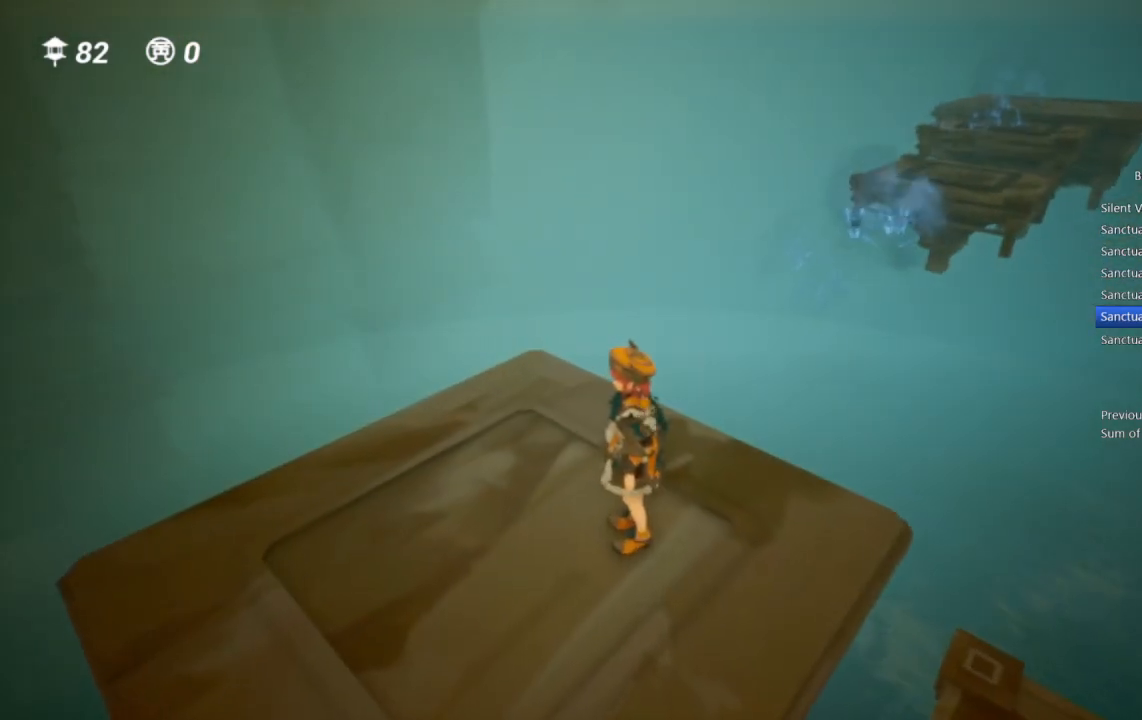
{"buttons": [], "left_stick": "up", "right_stick": "right", "events": [[283, "left_stick", "up"], [433, "right_stick", "right"]]}
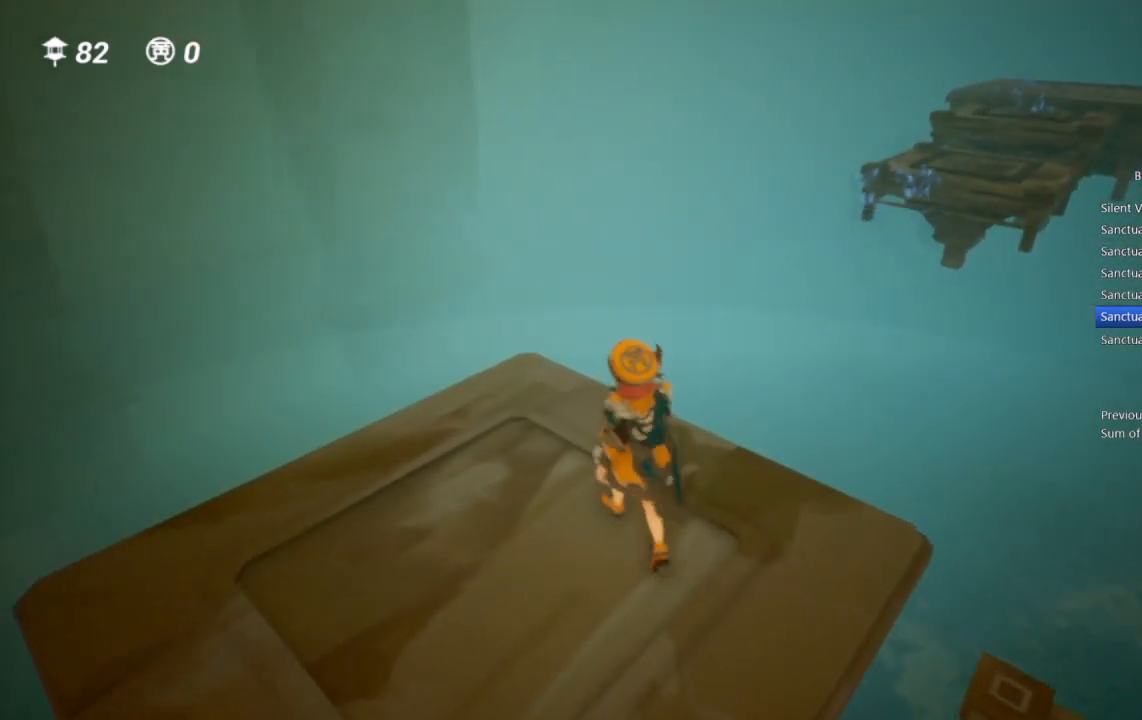
{"buttons": [], "left_stick": "up", "right_stick": "center", "events": [[17, "left_stick", "center"], [50, "right_stick", "up-right"], [183, "right_stick", "center"], [283, "left_stick", "up"]]}
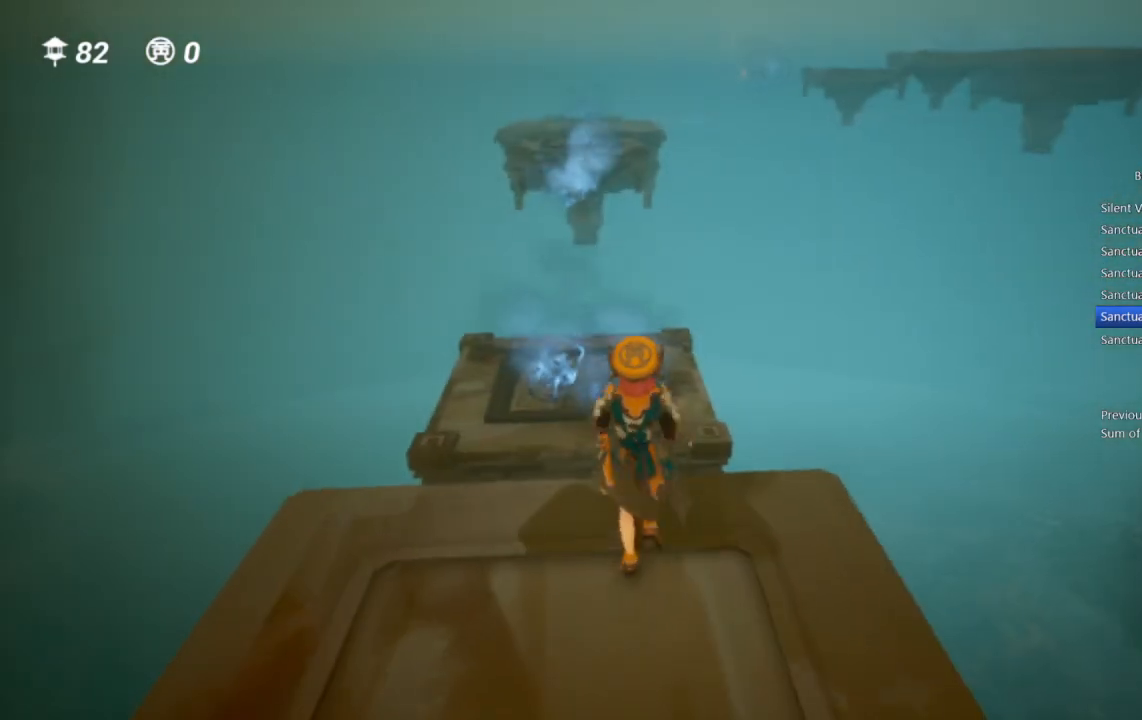
{"buttons": [], "left_stick": "up", "right_stick": "center", "events": []}
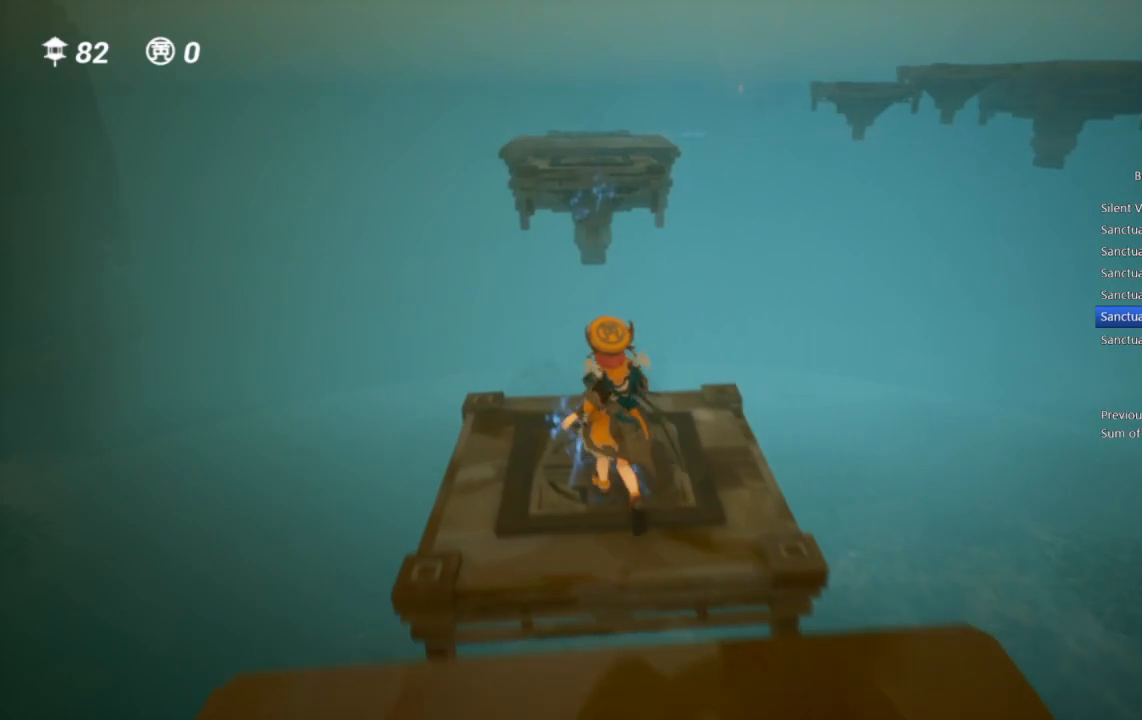
{"buttons": [], "left_stick": "up", "right_stick": "center", "events": [[183, "left_stick", "center"], [250, "left_stick", "up"]]}
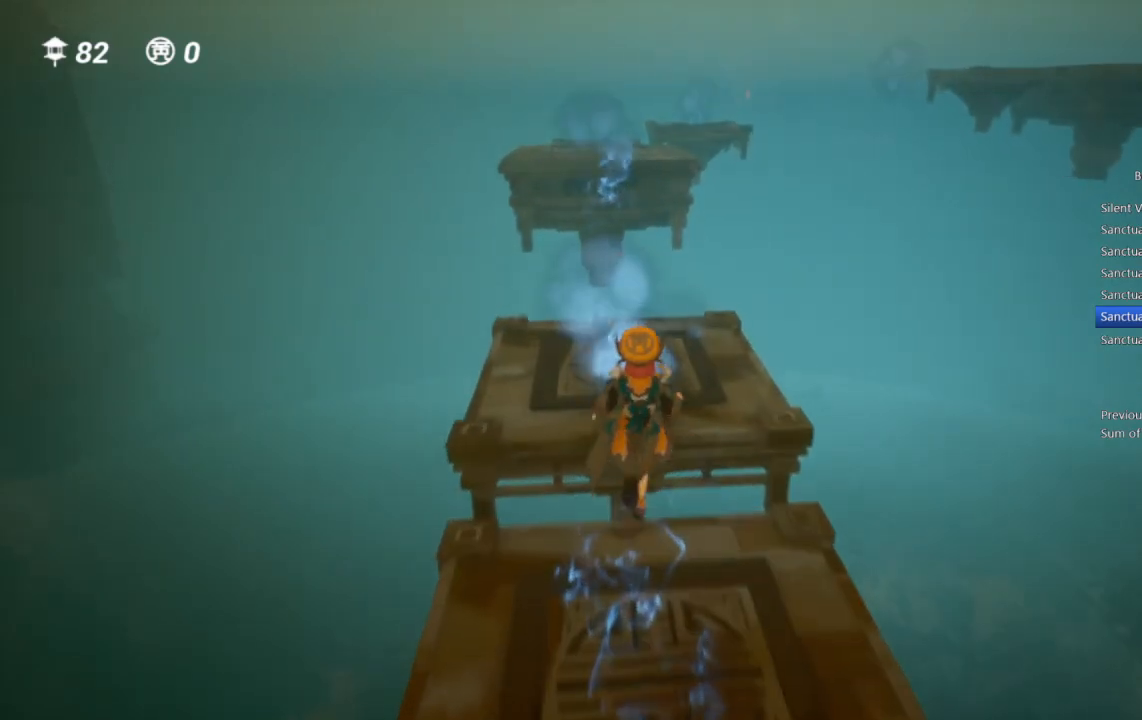
{"buttons": [], "left_stick": "center", "right_stick": "center", "events": [[133, "left_stick", "center"]]}